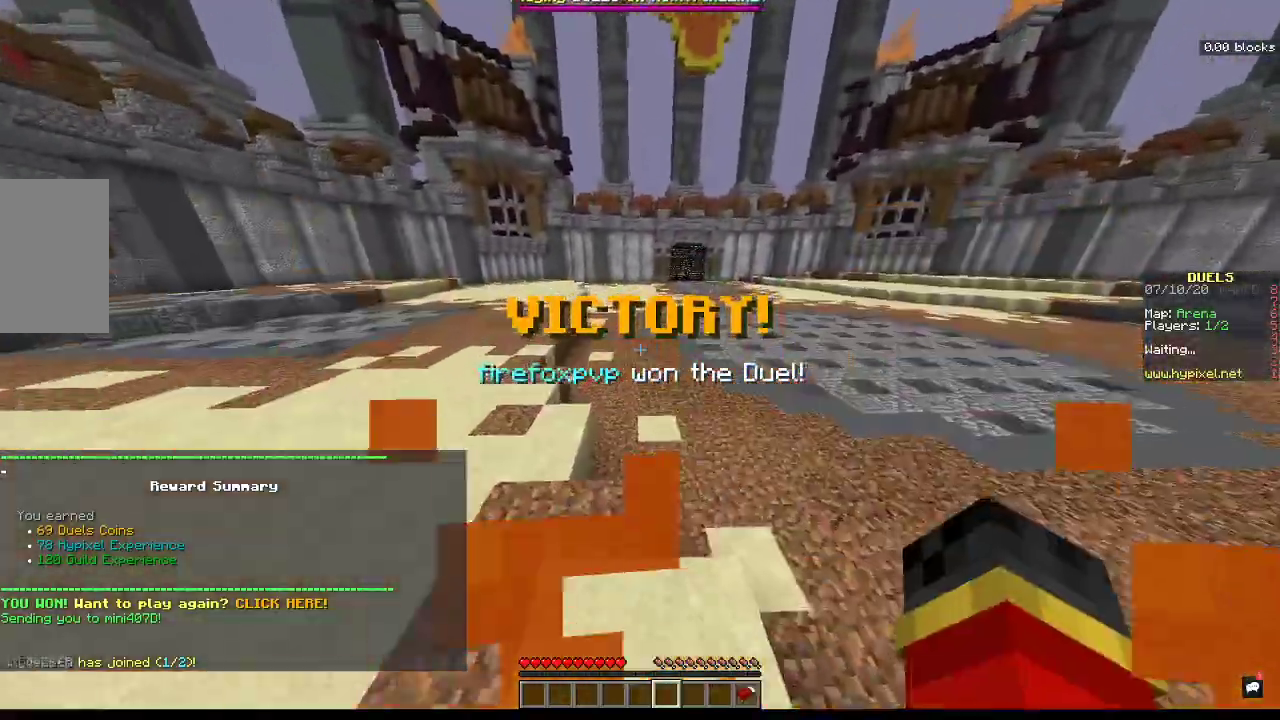
Gameplay with keyboard and mouse; each line is a JSON object with the keys and mouse buttons held at the frame after it. "events" lists presses ("down") and releases ("up") of "a", "d", "s", "space", "w", "mouse_left" and "mouse_right" between this image and that frame as [ms after this image, input, new state], when the widget could be followed in between. "mouse_left", "mouse_right" = the "left", "right" buttons of the "mouse" list. No other keys are recorded. Fast repeated clicks can show as one long hold. Mouse movement is not recorded.
{"keys": ["a", "space", "w"], "mouse": [], "events": [[100, "a", "down"]]}
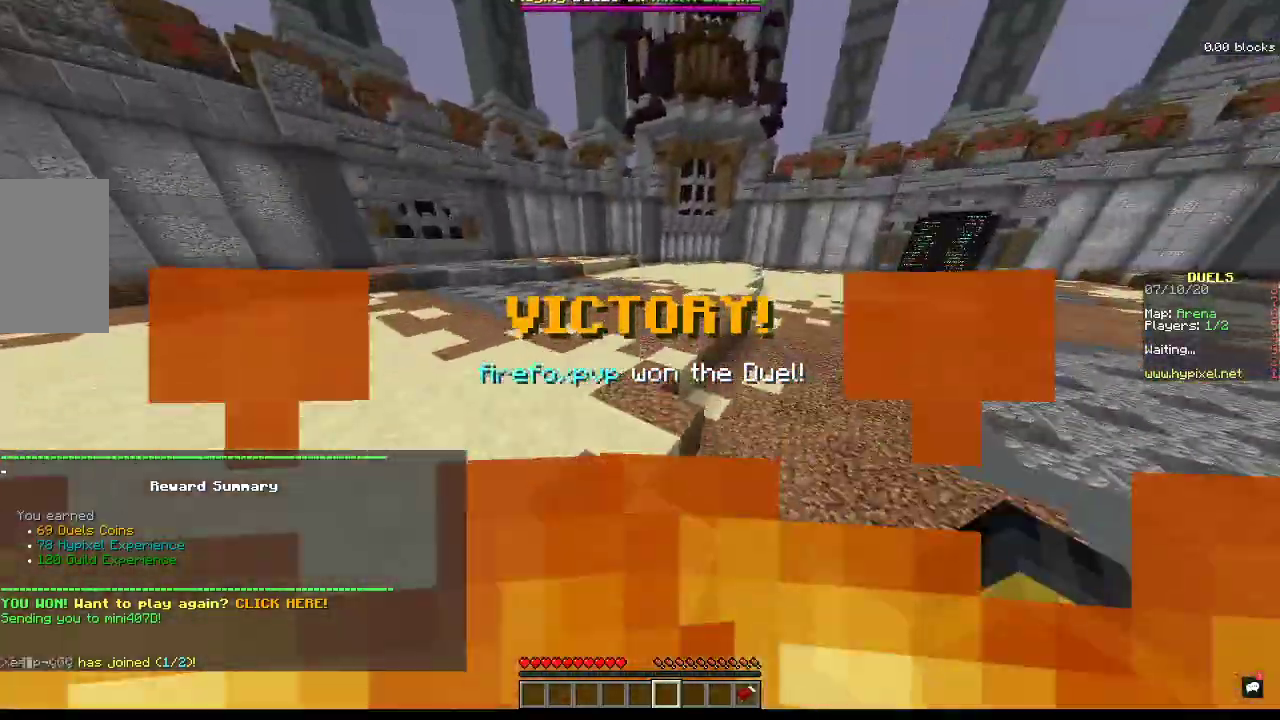
{"keys": ["space", "w"], "mouse": [], "events": [[233, "space", "up"], [433, "a", "up"], [467, "space", "down"]]}
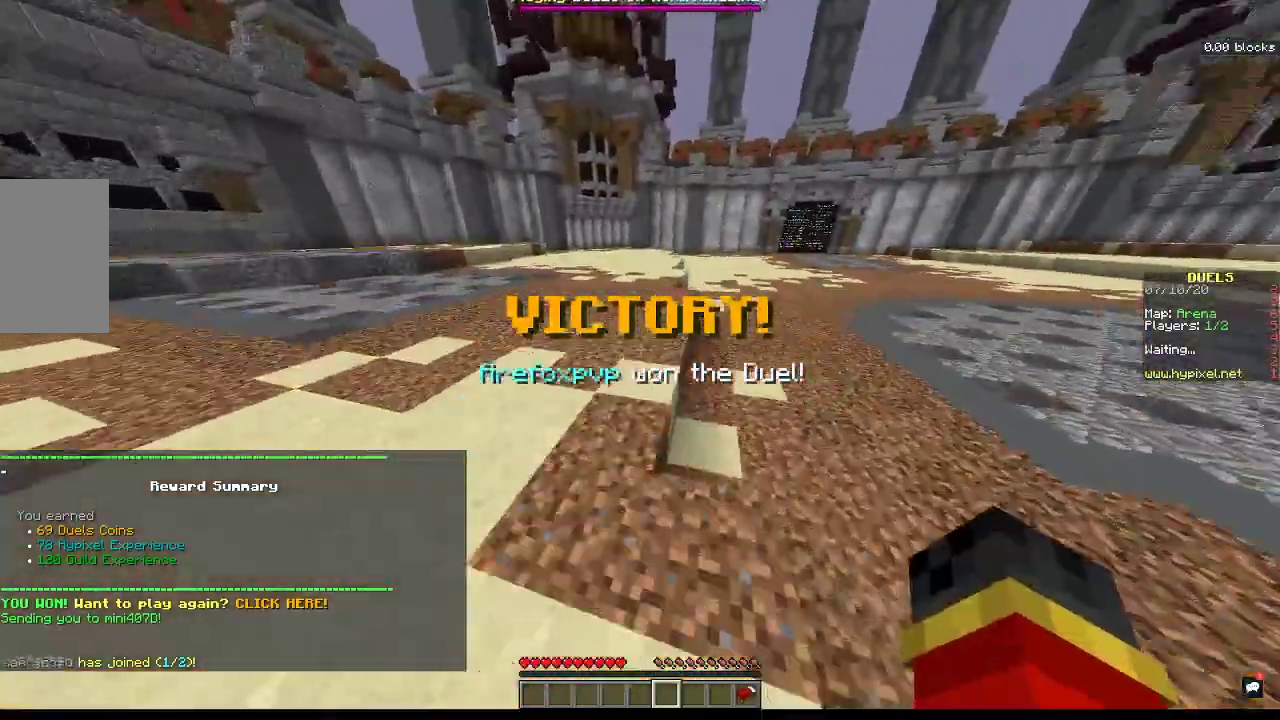
{"keys": ["space", "w"], "mouse": [], "events": []}
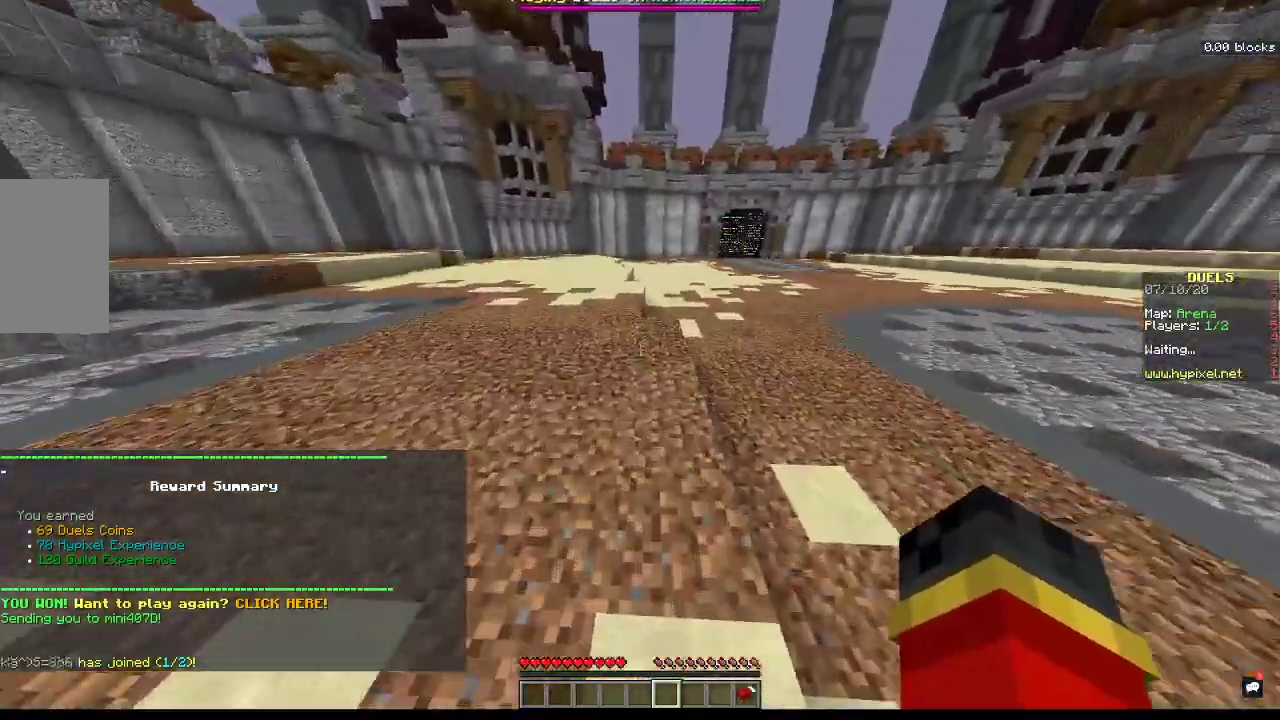
{"keys": ["space", "w"], "mouse": ["left"], "events": [[333, "mouse_left", "down"]]}
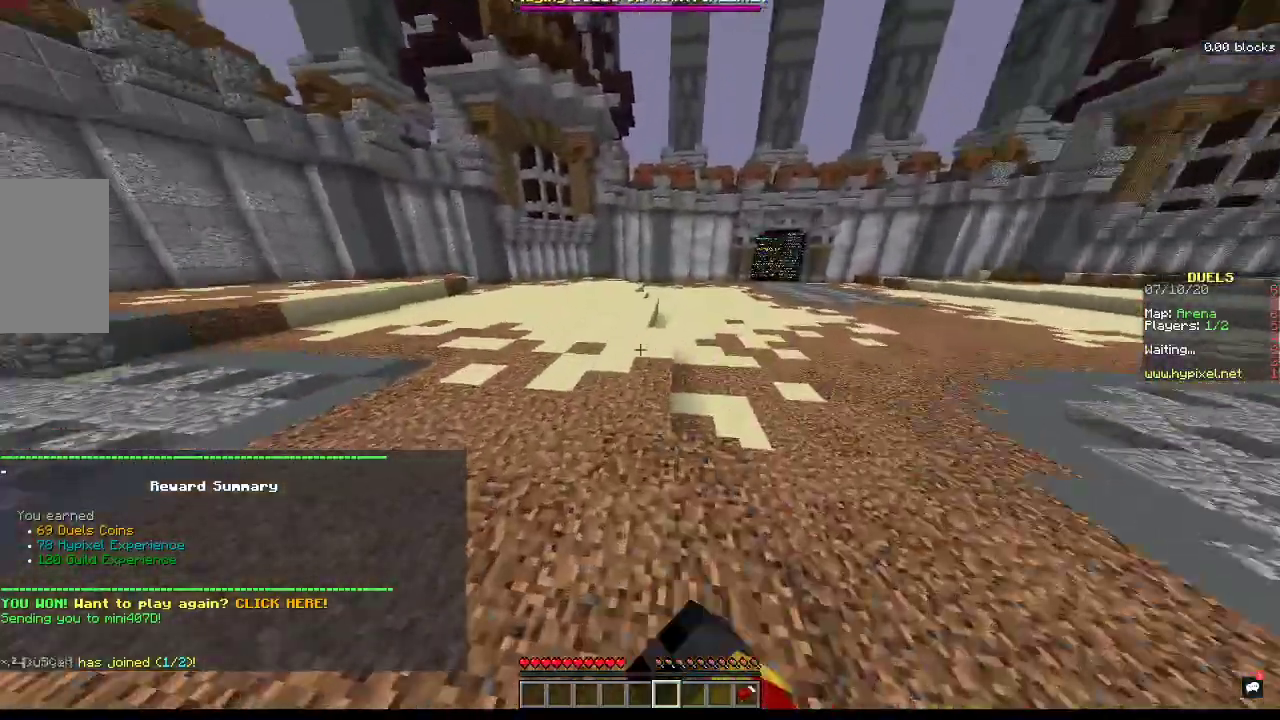
{"keys": ["space", "w"], "mouse": ["left"], "events": []}
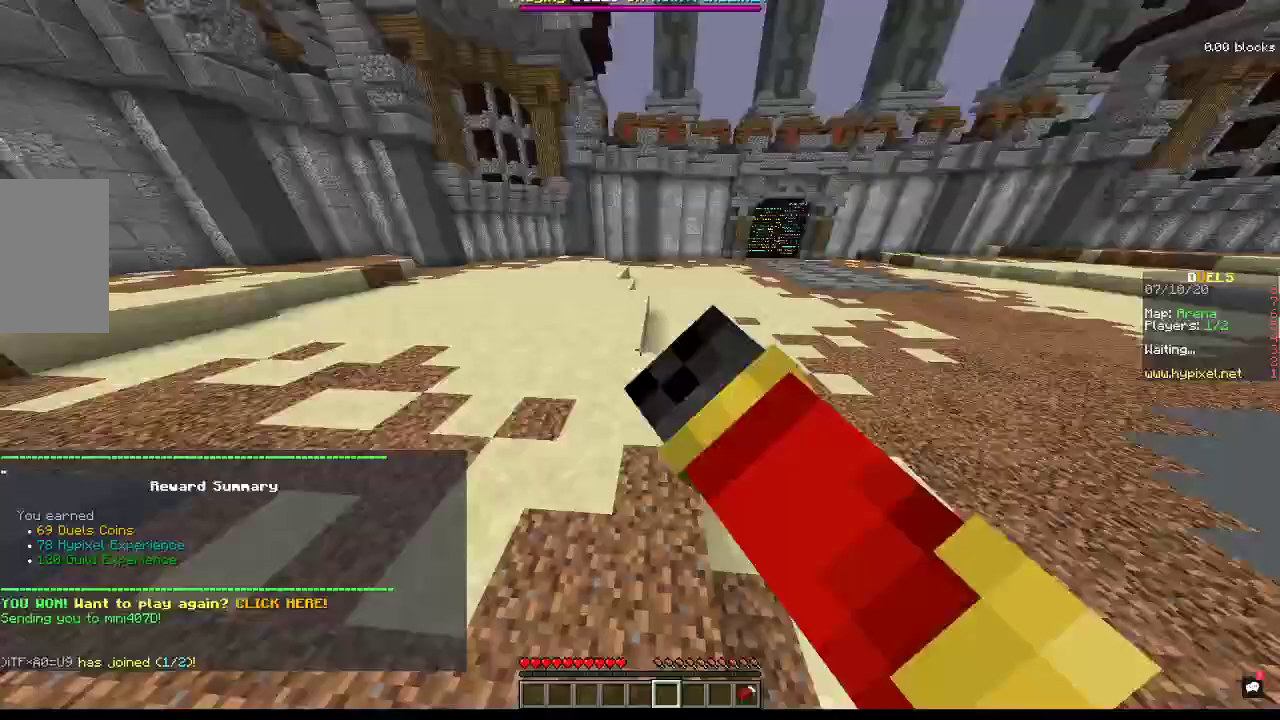
{"keys": ["space", "w"], "mouse": ["left", "right"], "events": [[233, "mouse_left", "up"], [267, "mouse_right", "down"], [300, "mouse_left", "down"], [367, "mouse_left", "up"], [467, "mouse_left", "down"]]}
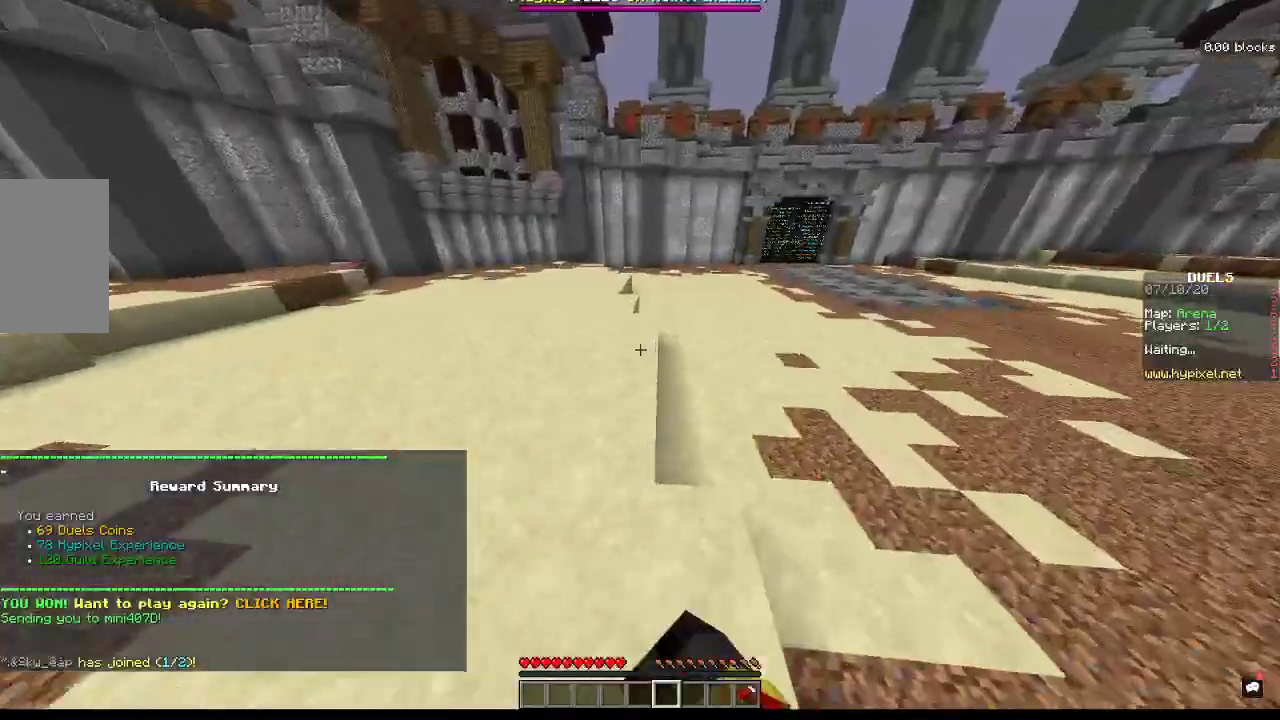
{"keys": ["space", "w"], "mouse": ["right"], "events": [[100, "mouse_right", "up"], [200, "mouse_right", "down"], [333, "mouse_left", "up"]]}
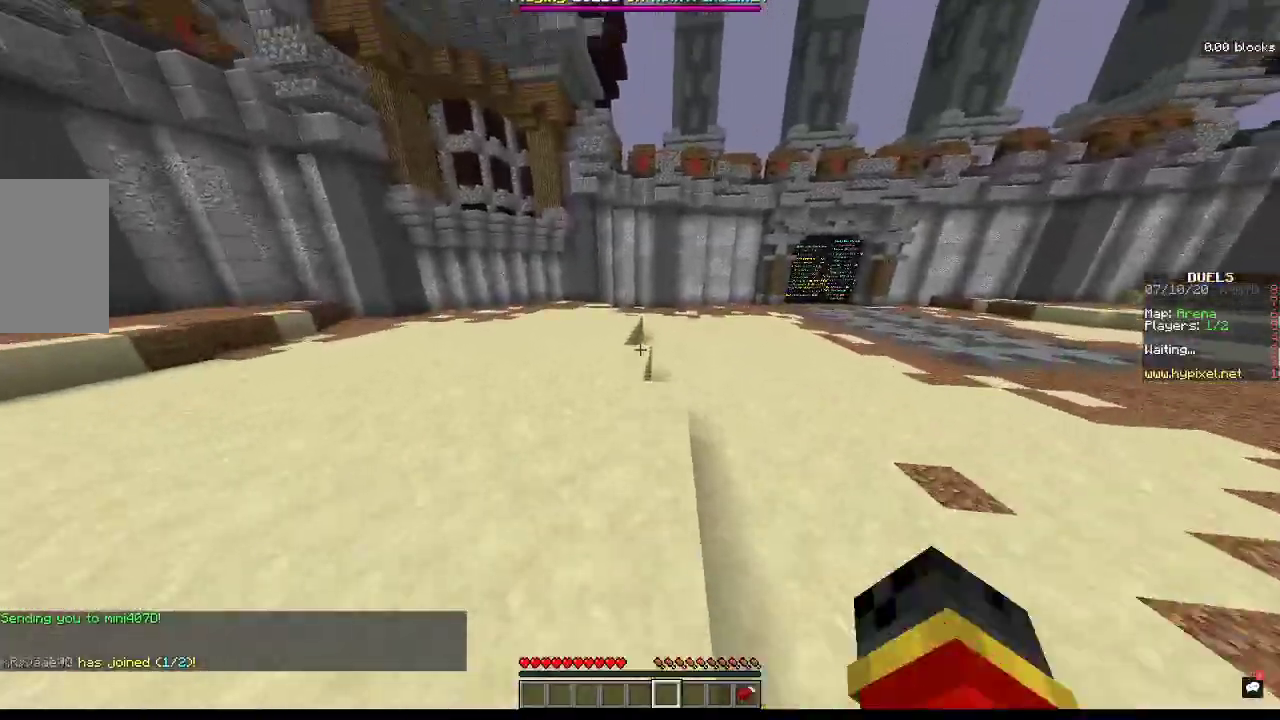
{"keys": ["space", "w"], "mouse": ["left", "right"], "events": [[33, "mouse_right", "up"], [133, "mouse_left", "down"], [133, "mouse_right", "down"]]}
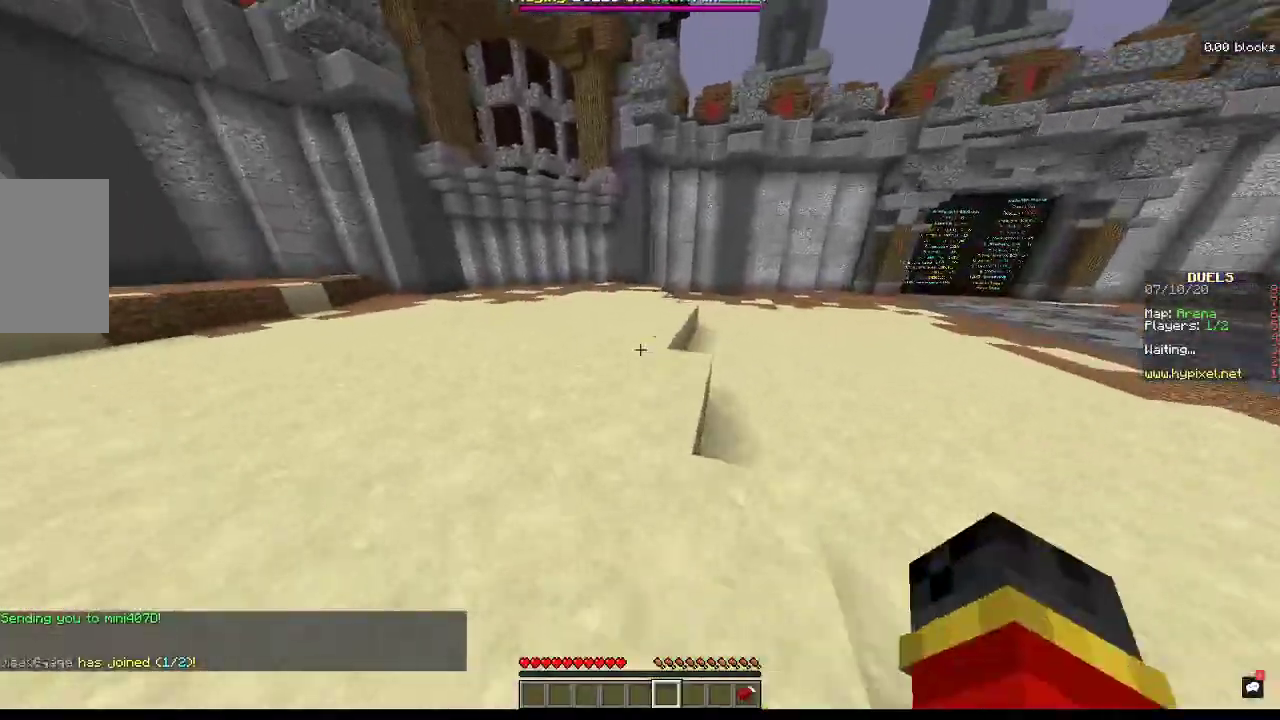
{"keys": ["space", "w"], "mouse": ["left"], "events": [[333, "mouse_right", "up"]]}
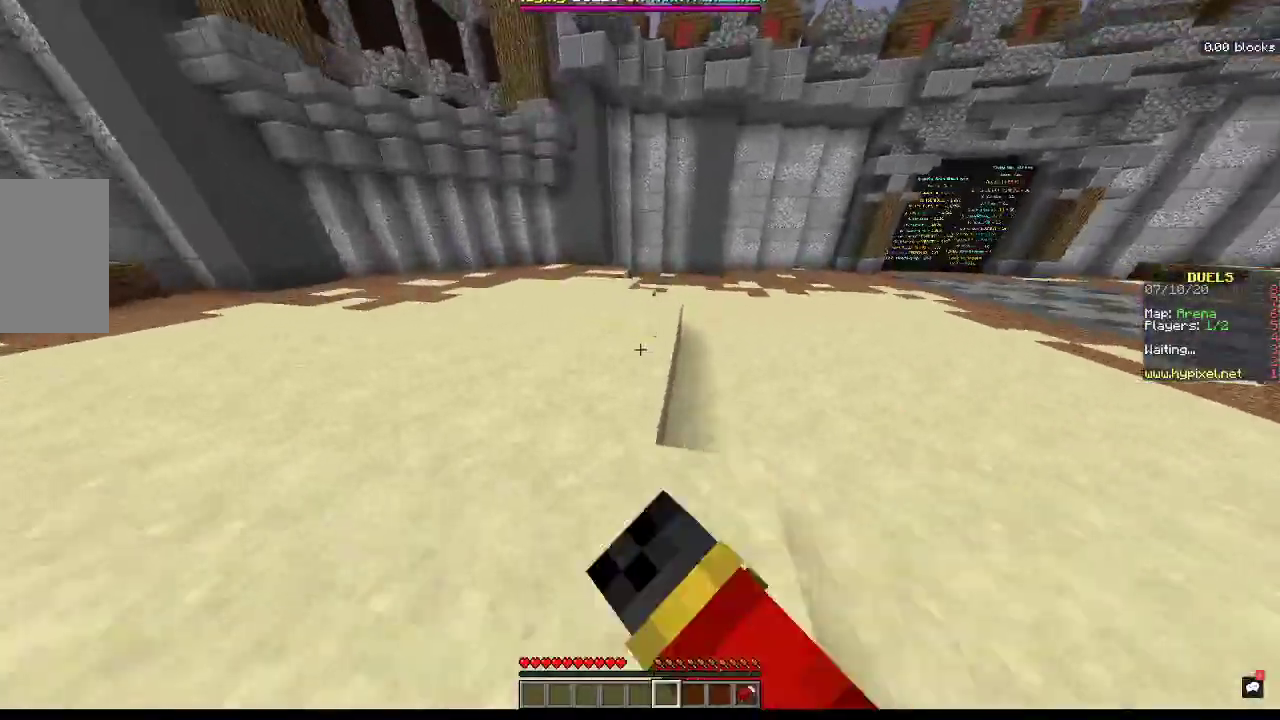
{"keys": ["space", "w"], "mouse": ["left"], "events": []}
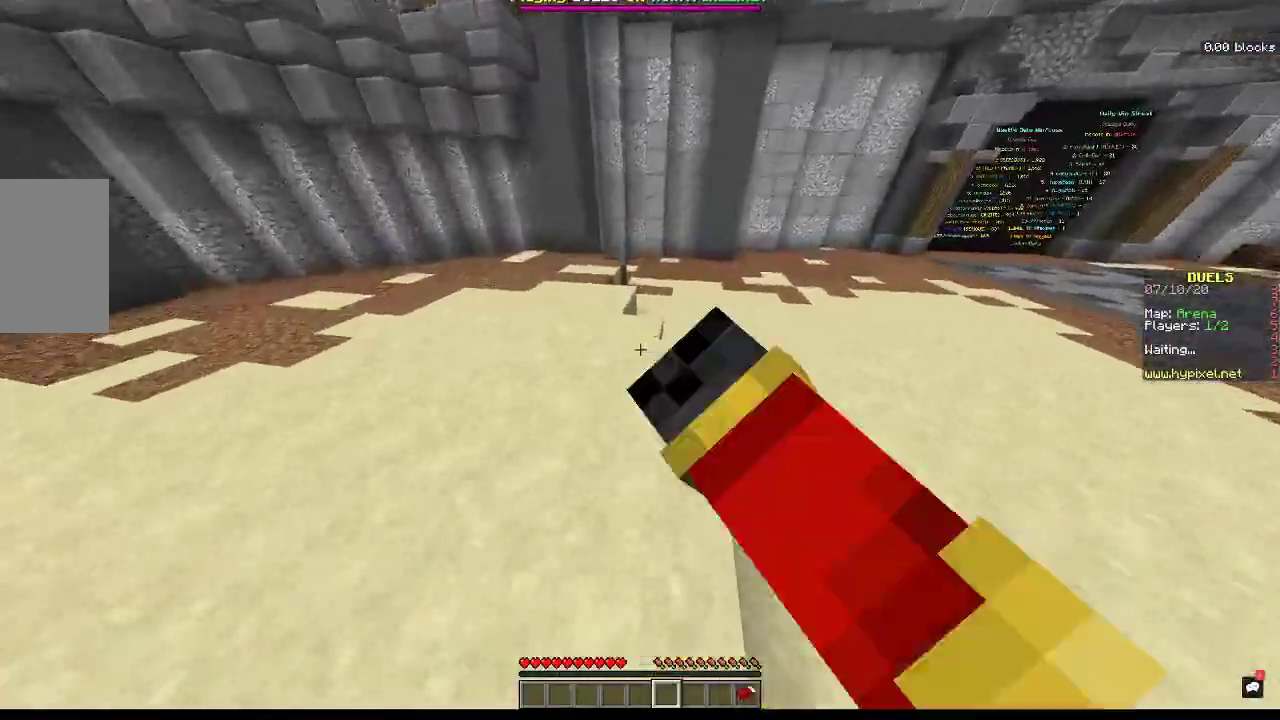
{"keys": ["space", "w"], "mouse": ["left"], "events": []}
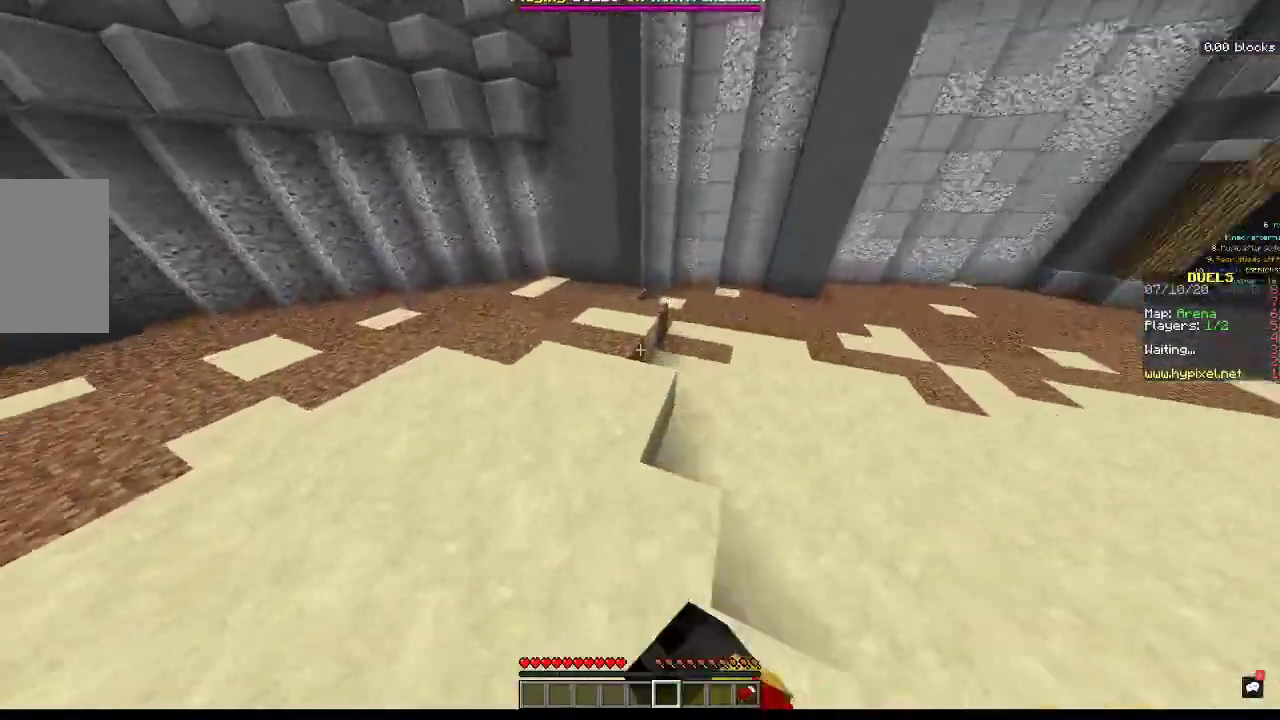
{"keys": ["space", "w"], "mouse": [], "events": [[133, "a", "down"], [367, "mouse_left", "up"], [433, "a", "up"]]}
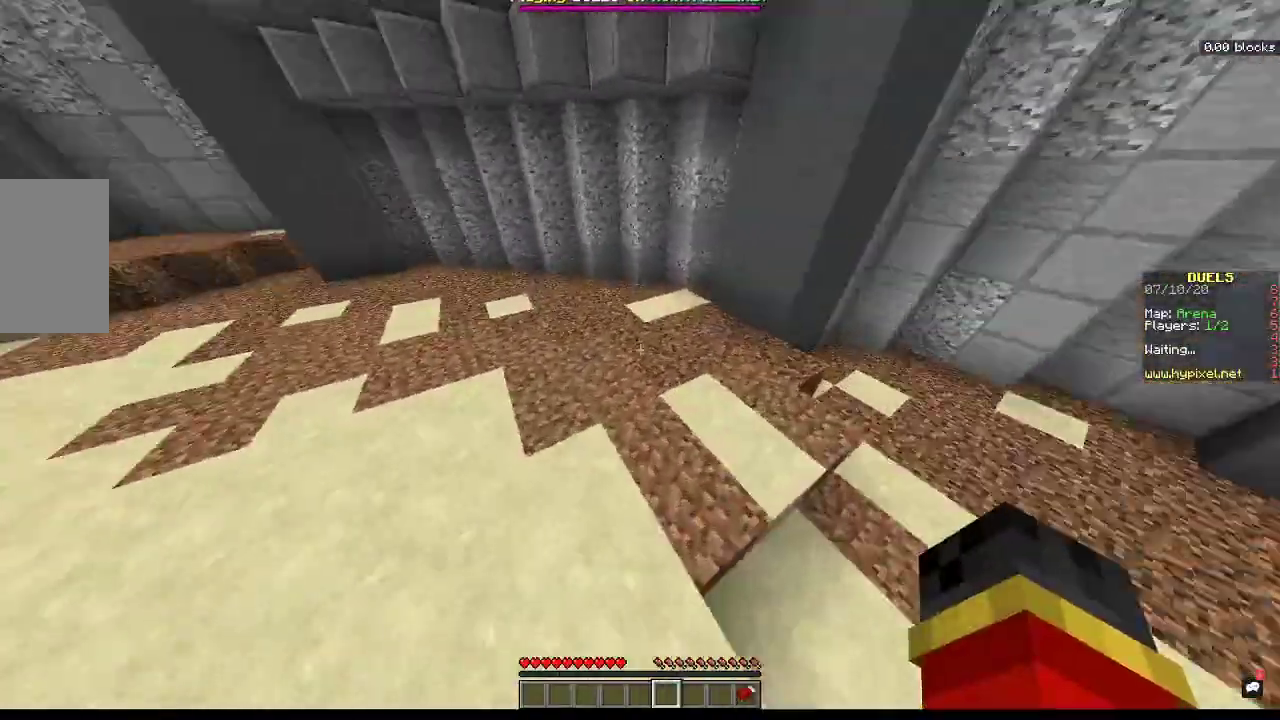
{"keys": ["a", "space", "w"], "mouse": ["left"], "events": [[100, "mouse_left", "down"], [400, "mouse_left", "up"], [467, "a", "down"], [467, "mouse_left", "down"]]}
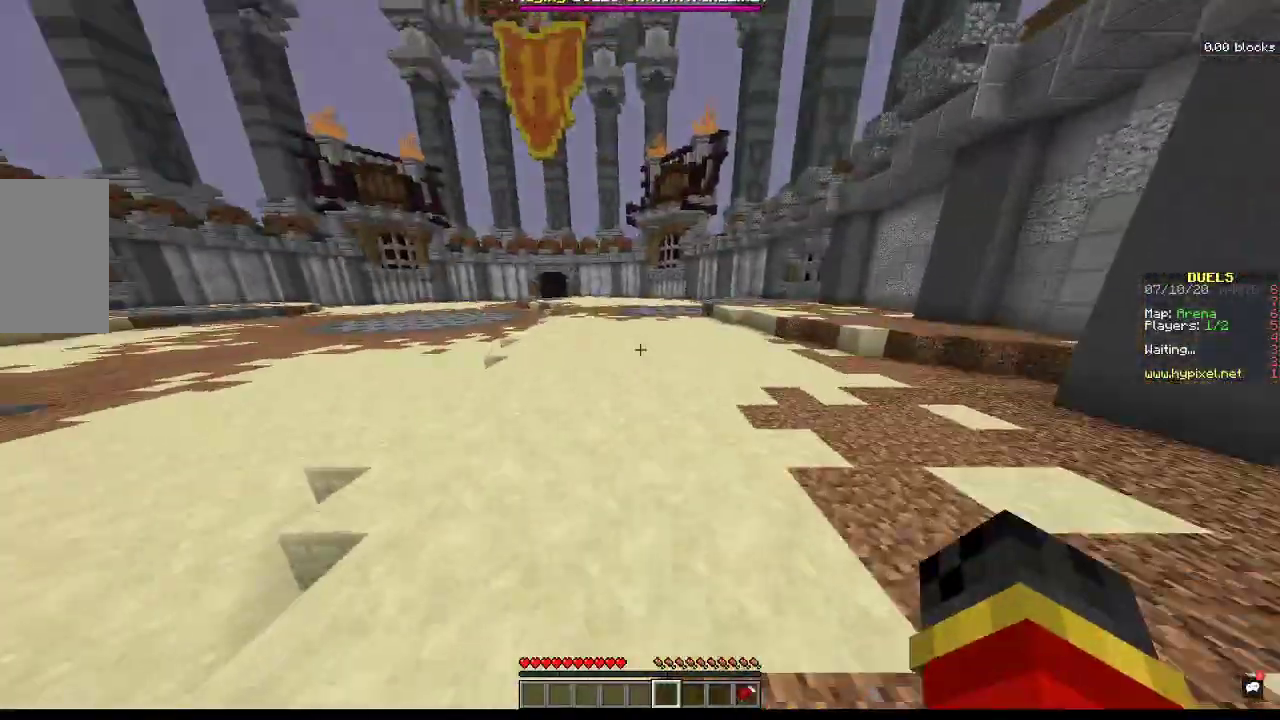
{"keys": ["a", "space", "w"], "mouse": ["left"], "events": [[133, "mouse_left", "up"], [233, "mouse_left", "down"]]}
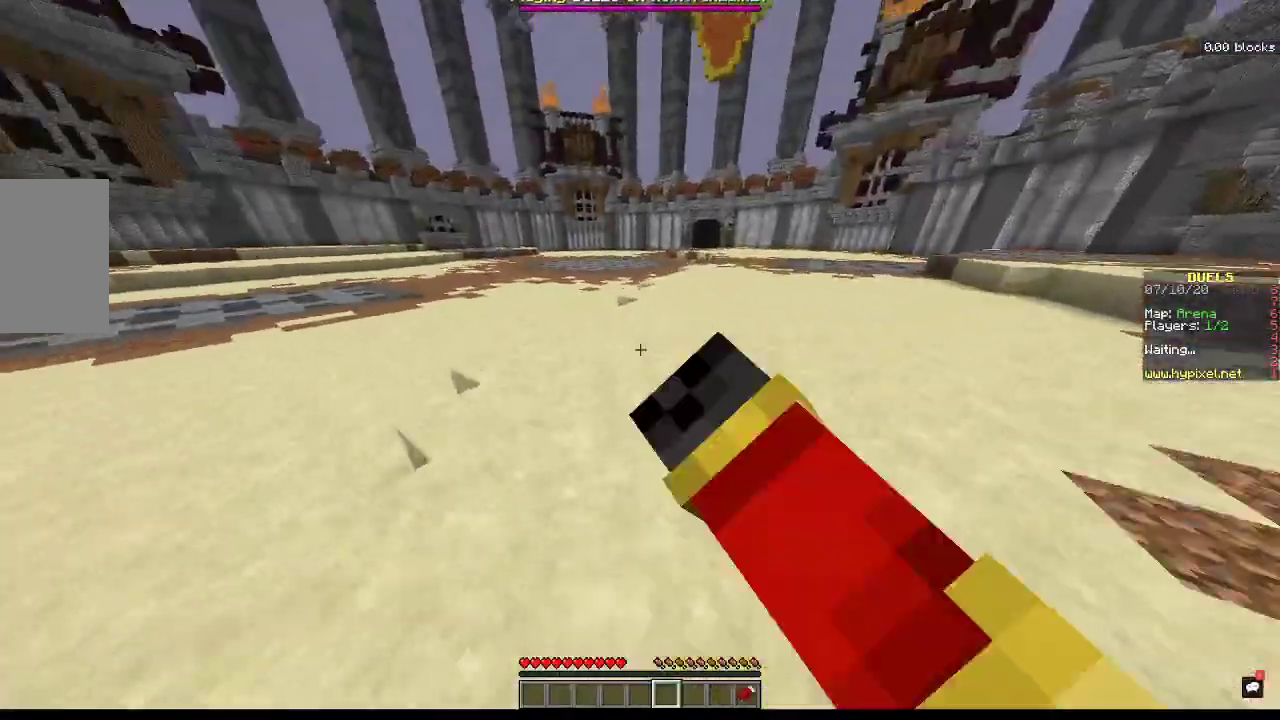
{"keys": ["a", "space", "w"], "mouse": ["left"], "events": [[67, "a", "up"], [267, "a", "down"], [367, "mouse_left", "up"], [400, "mouse_left", "down"]]}
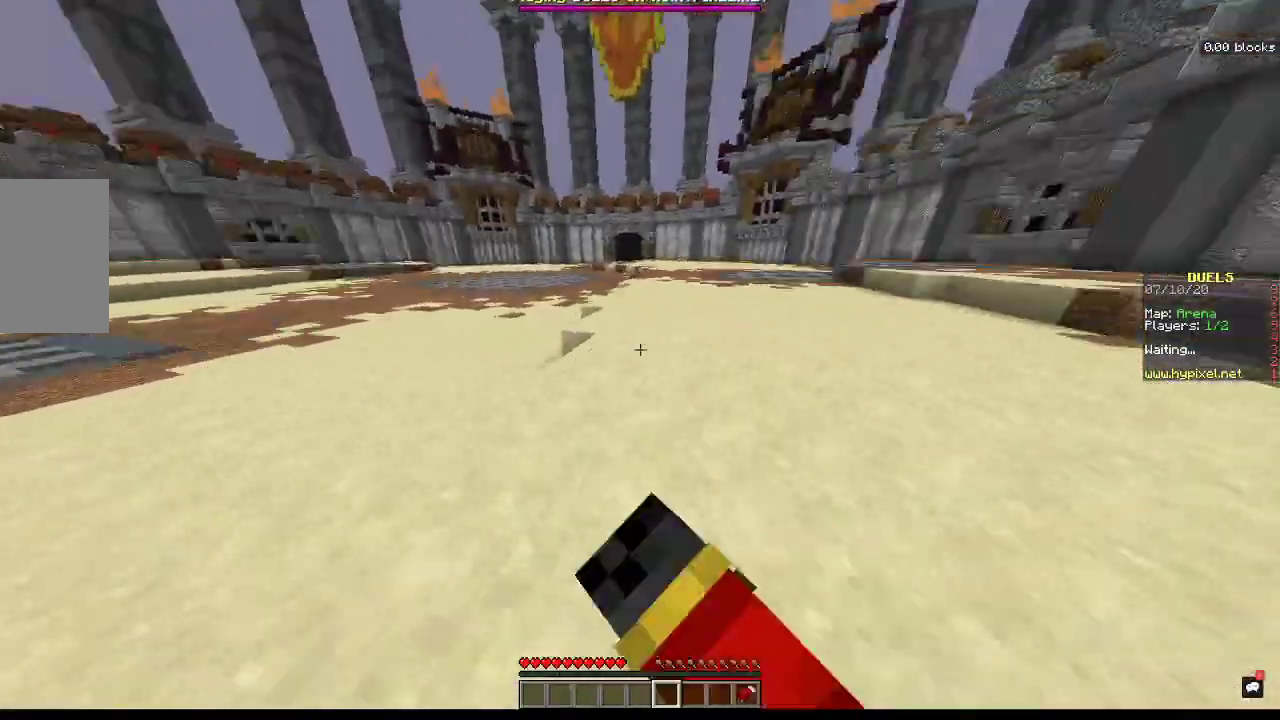
{"keys": ["a", "space", "w"], "mouse": [], "events": [[67, "a", "up"], [467, "a", "down"], [500, "mouse_left", "up"]]}
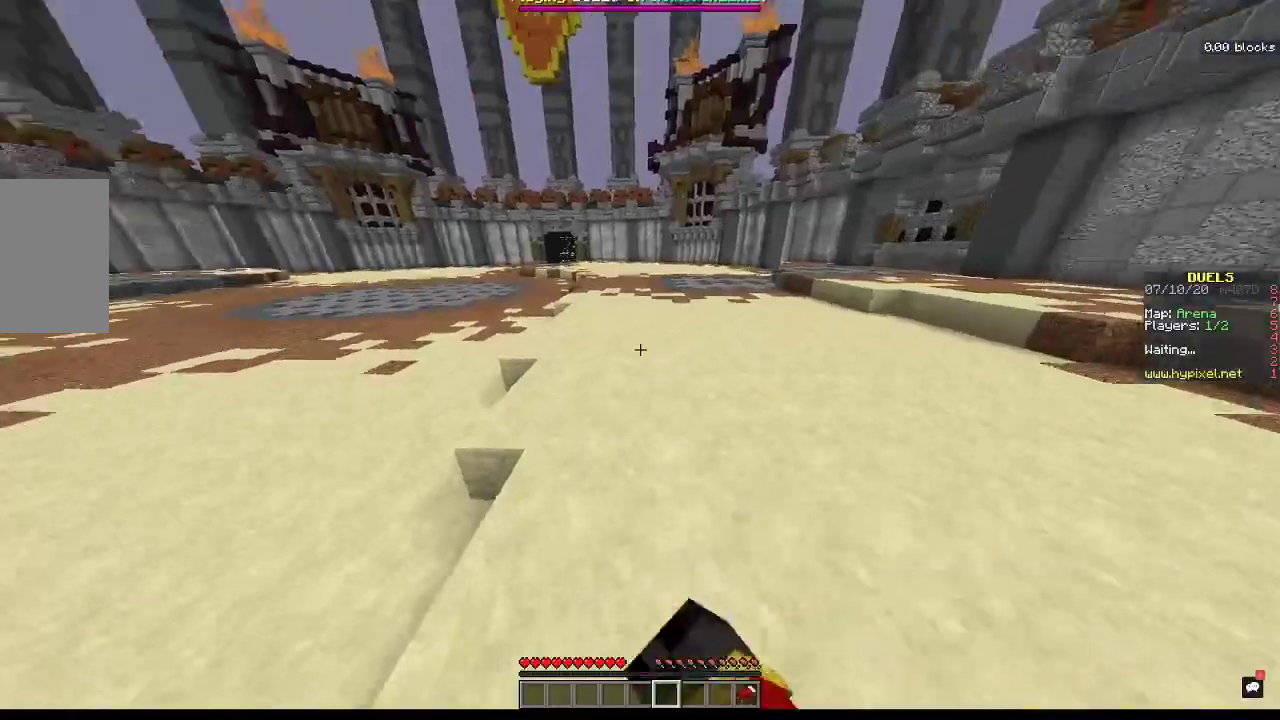
{"keys": ["a", "space", "w"], "mouse": [], "events": [[100, "mouse_left", "down"], [500, "mouse_left", "up"]]}
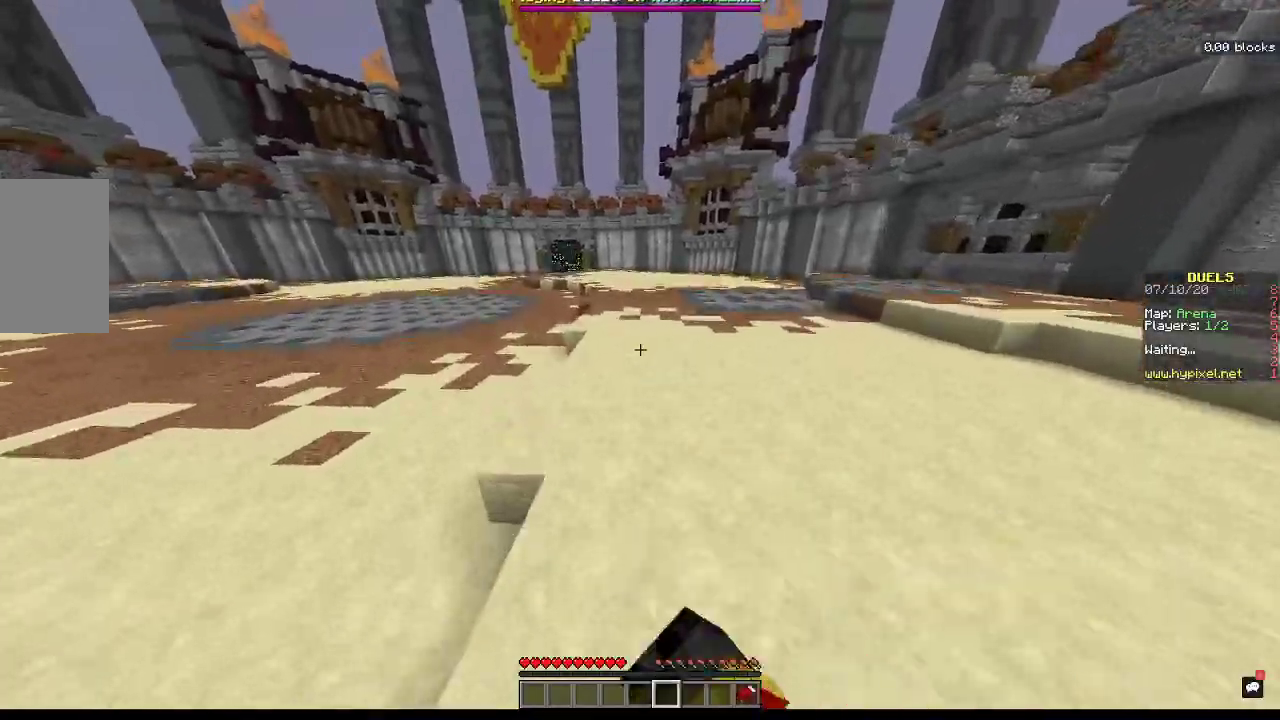
{"keys": ["space", "w"], "mouse": ["left"], "events": [[100, "mouse_left", "down"], [233, "mouse_left", "up"], [333, "mouse_left", "down"], [367, "a", "up"]]}
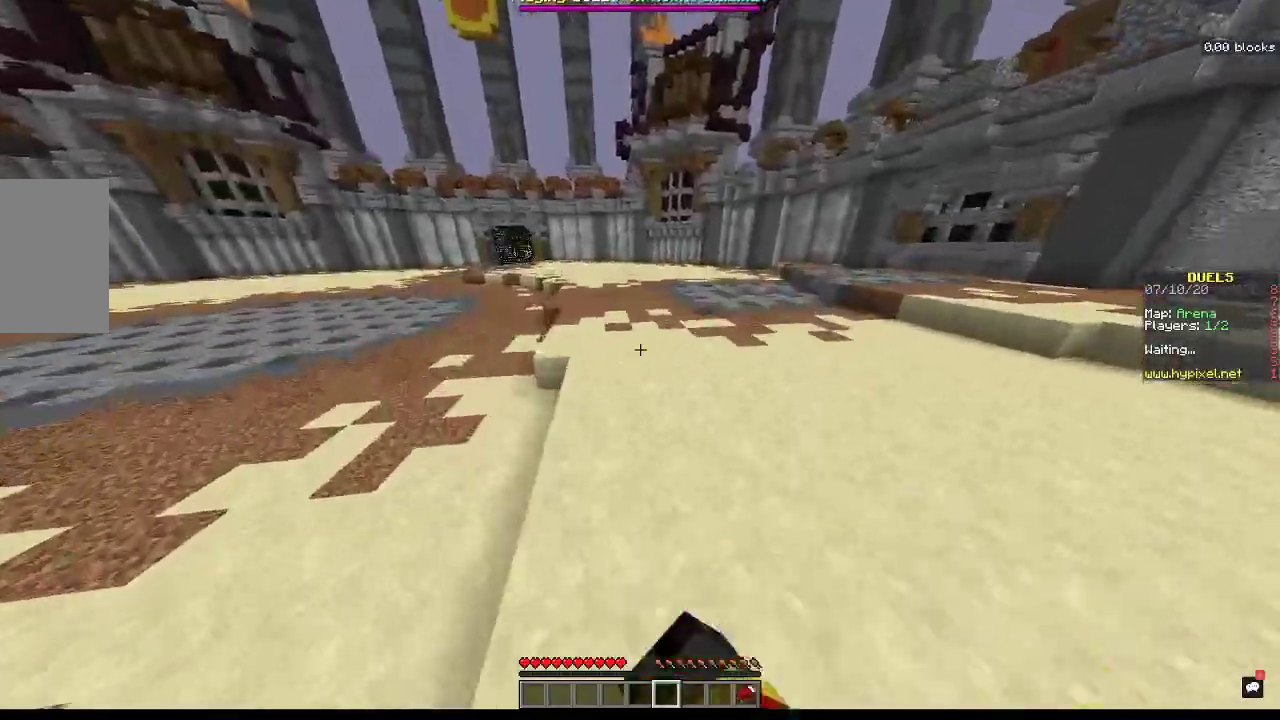
{"keys": ["space", "w"], "mouse": [], "events": [[133, "a", "down"], [333, "a", "up"], [400, "mouse_left", "up"]]}
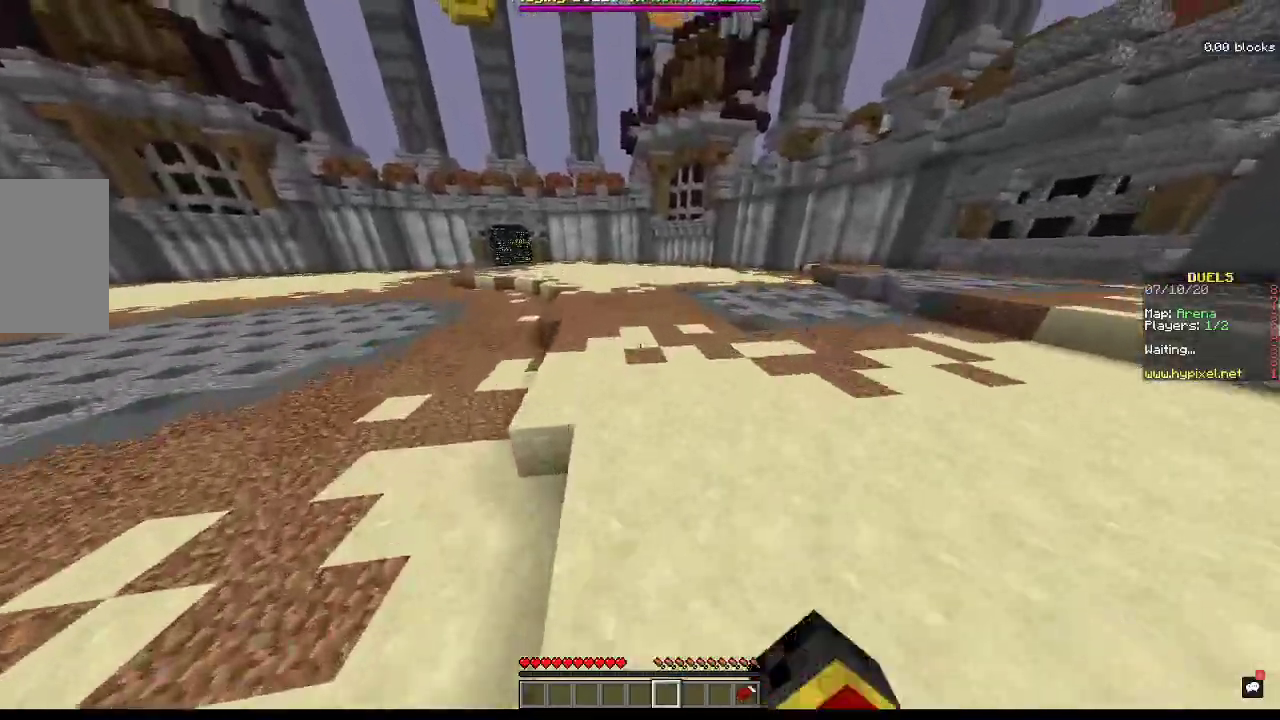
{"keys": ["space", "w"], "mouse": ["left"], "events": [[133, "mouse_left", "down"], [233, "space", "up"], [300, "mouse_left", "up"], [333, "space", "down"], [400, "mouse_left", "down"]]}
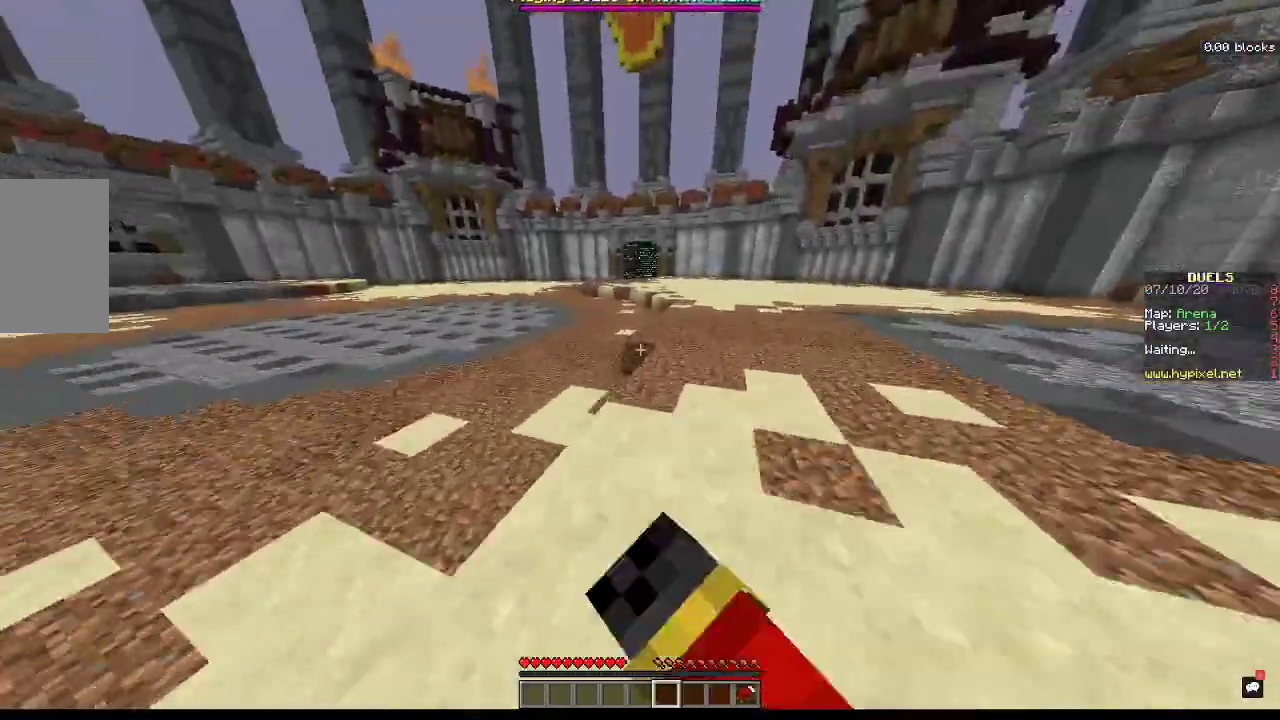
{"keys": ["space", "w"], "mouse": ["left"], "events": [[300, "d", "down"], [400, "d", "up"]]}
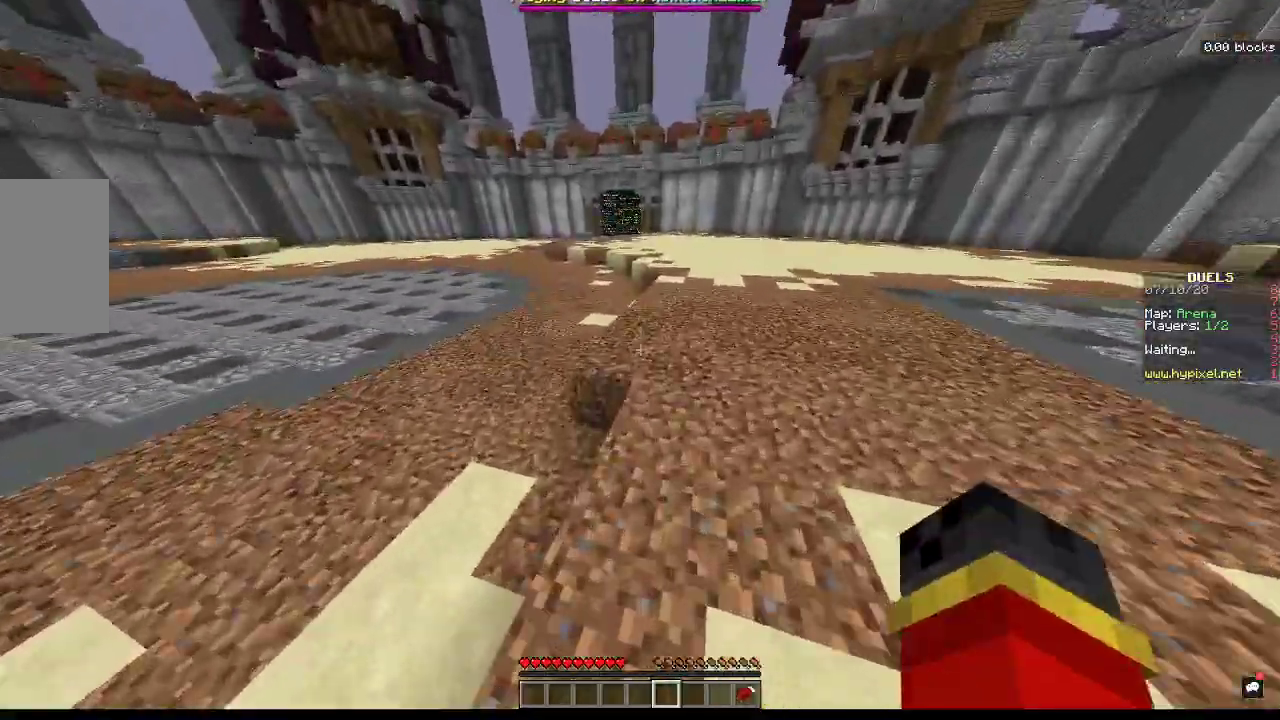
{"keys": ["space", "w"], "mouse": ["left"], "events": [[133, "mouse_left", "up"], [233, "mouse_left", "down"]]}
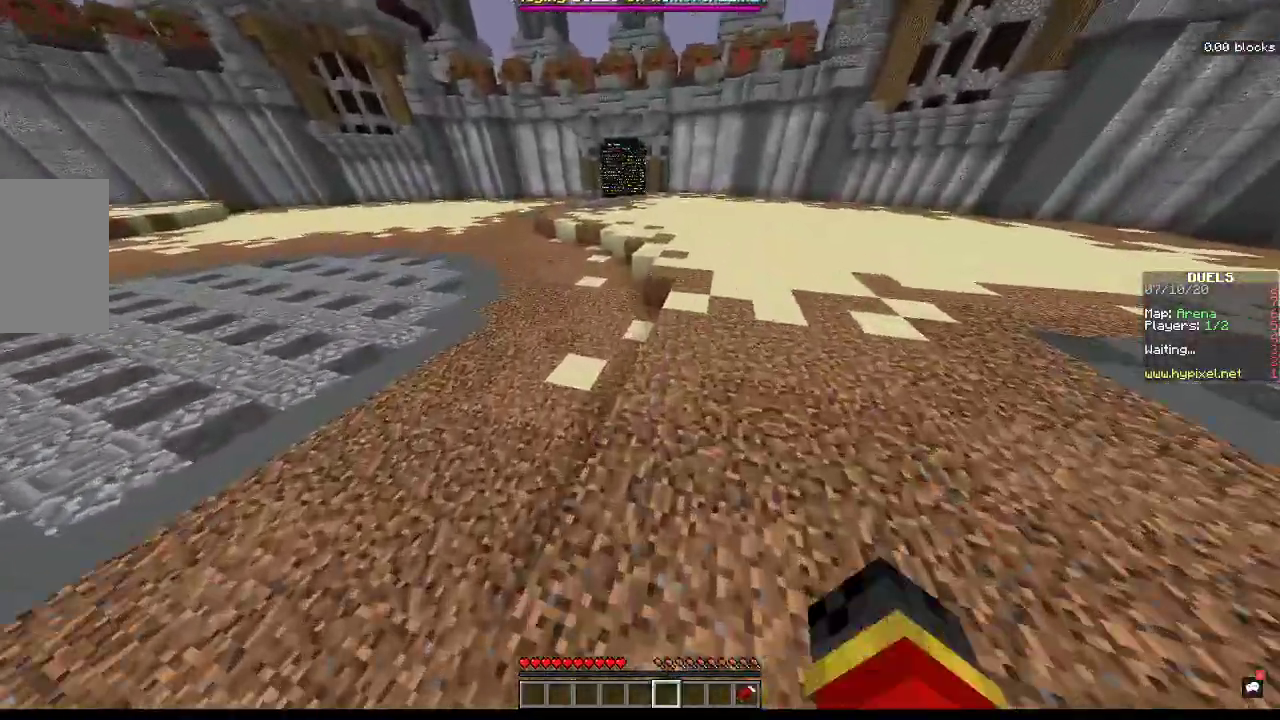
{"keys": ["space", "w"], "mouse": [], "events": [[133, "mouse_left", "up"]]}
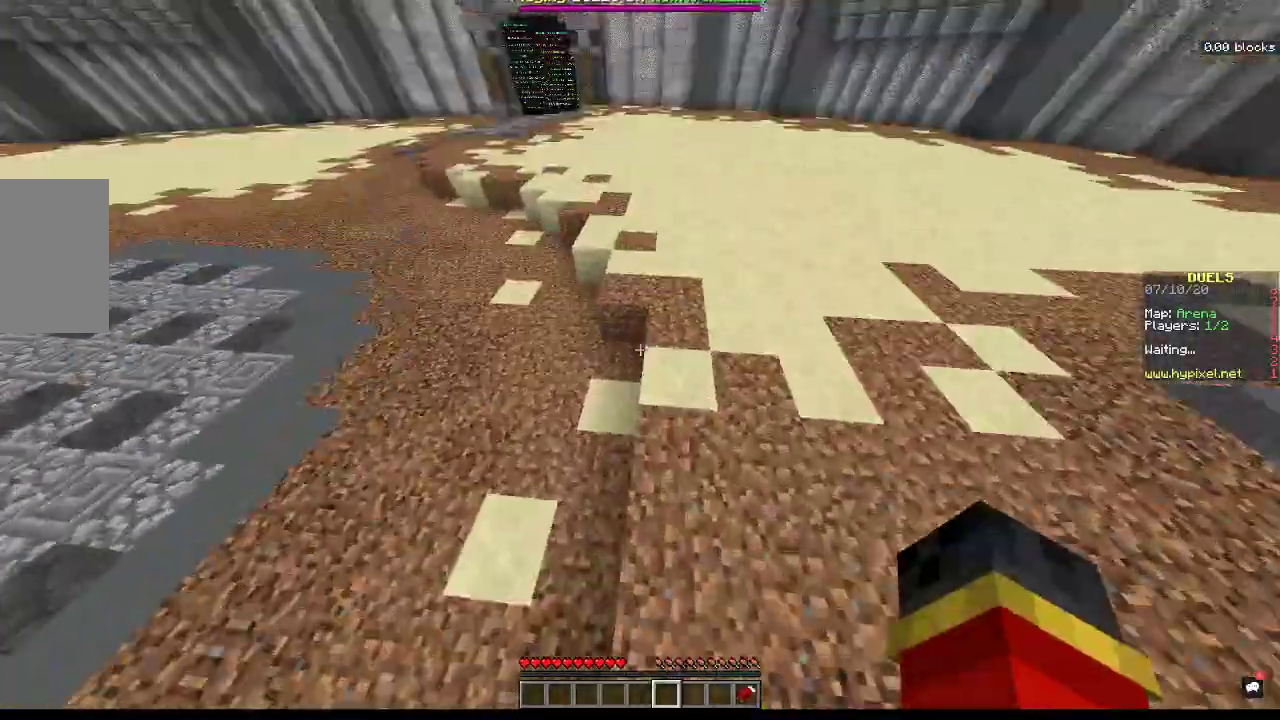
{"keys": ["space", "w"], "mouse": ["left"], "events": [[33, "mouse_left", "down"], [133, "d", "down"], [300, "d", "up"]]}
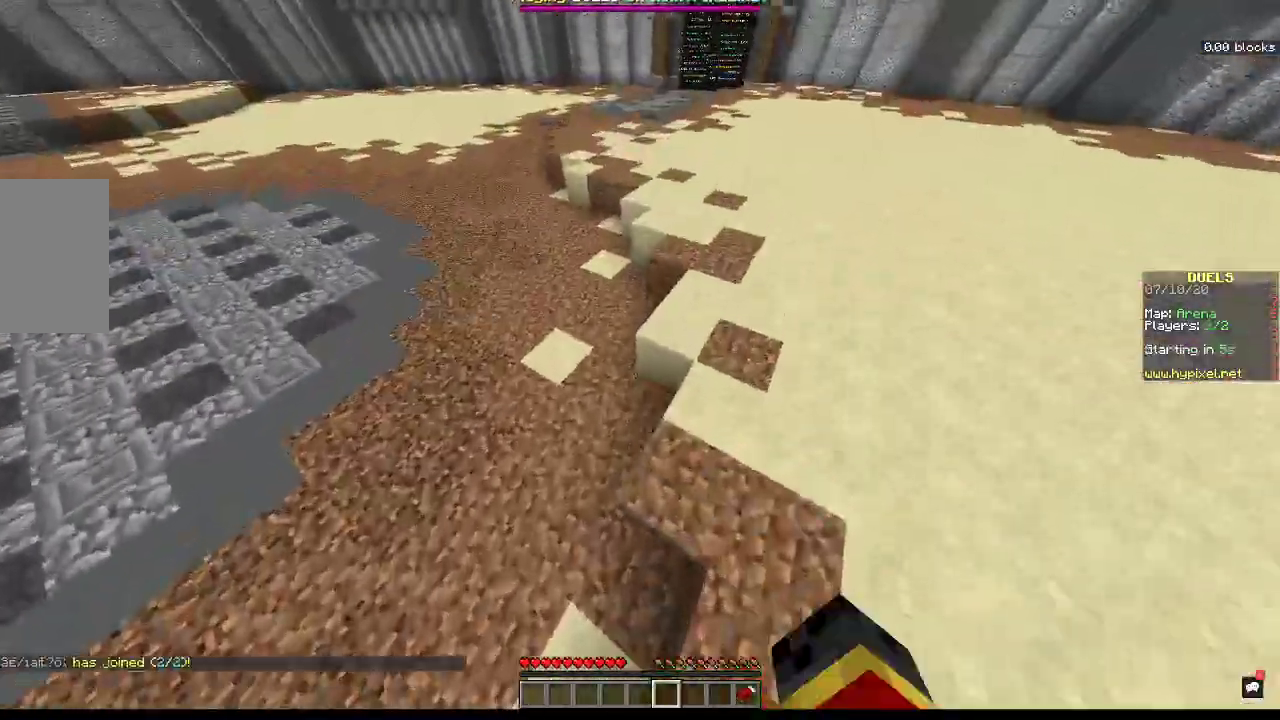
{"keys": ["space", "w"], "mouse": [], "events": [[400, "mouse_left", "up"]]}
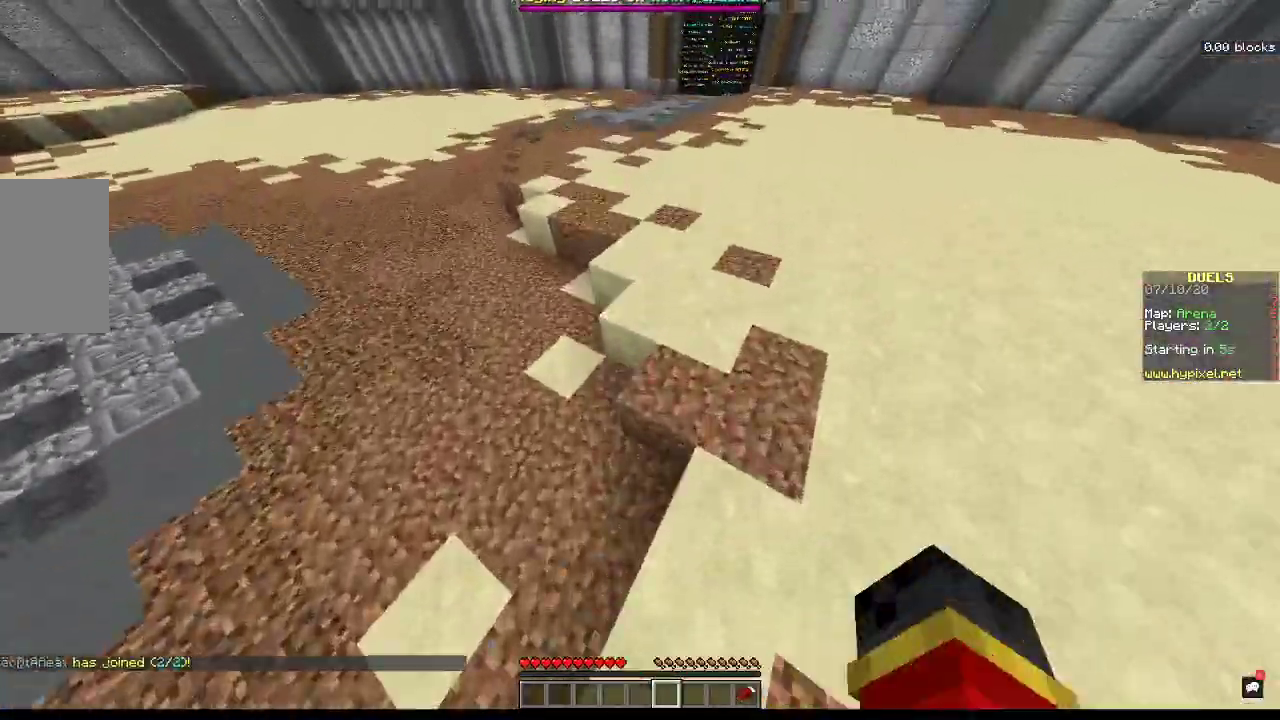
{"keys": ["space", "w"], "mouse": ["left"], "events": [[400, "mouse_left", "down"]]}
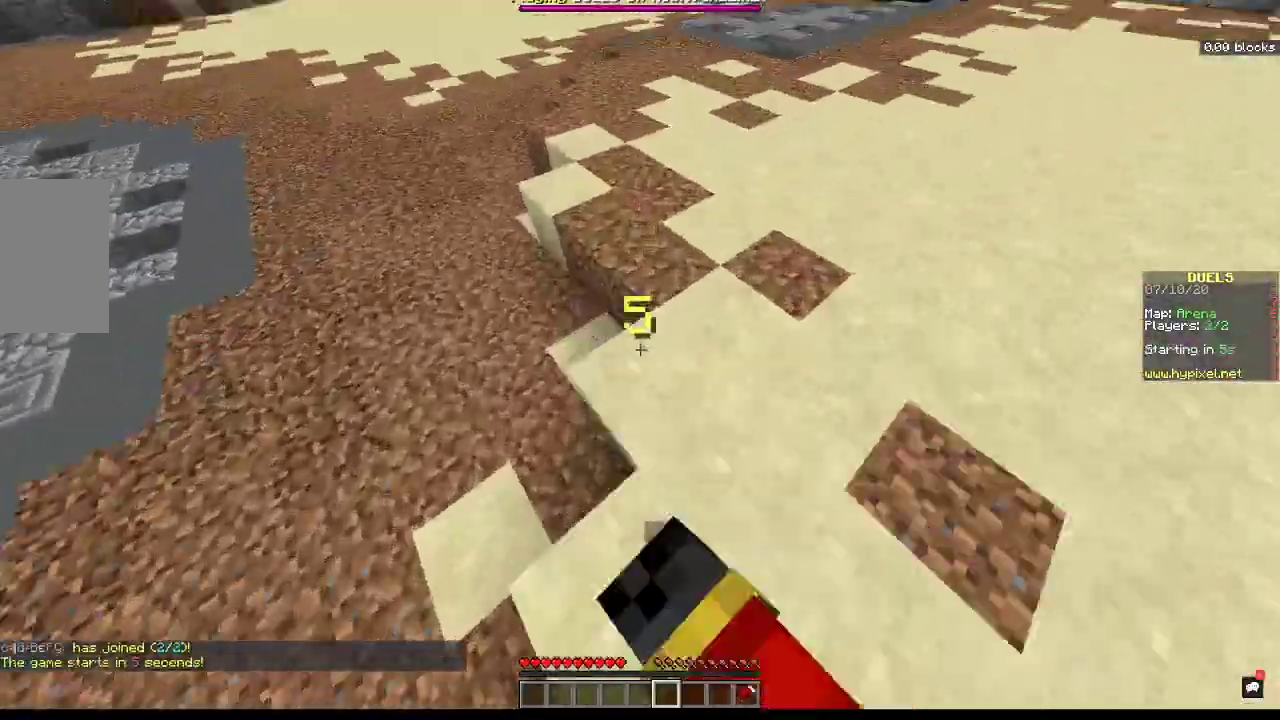
{"keys": ["a", "space", "w"], "mouse": [], "events": [[67, "mouse_left", "up"], [333, "a", "down"]]}
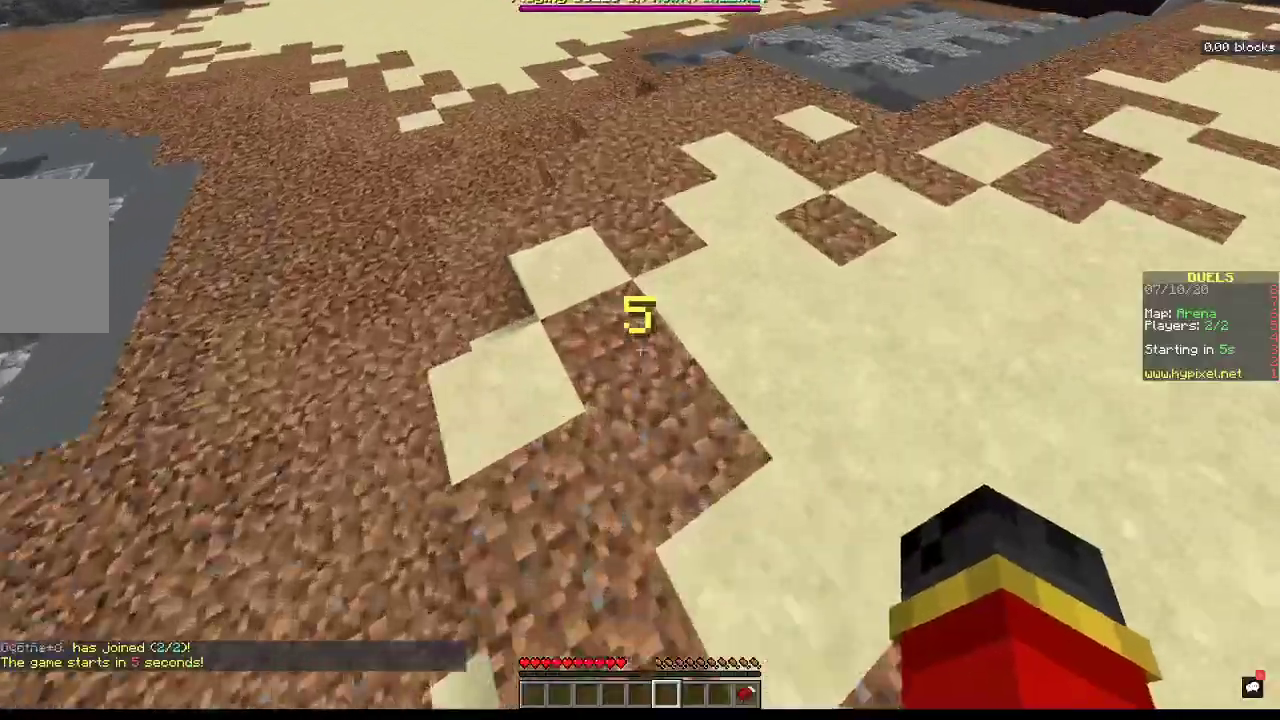
{"keys": ["space", "w"], "mouse": [], "events": [[233, "a", "up"]]}
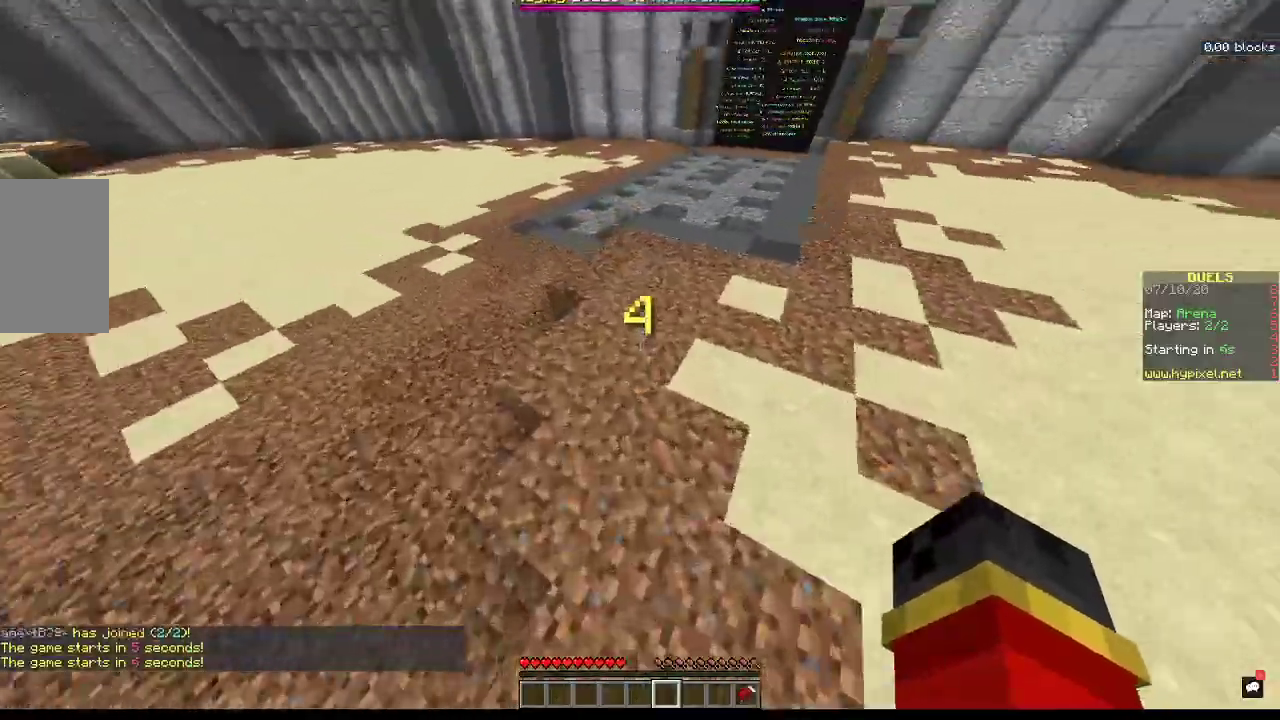
{"keys": ["space", "w"], "mouse": ["left"], "events": [[200, "mouse_left", "down"]]}
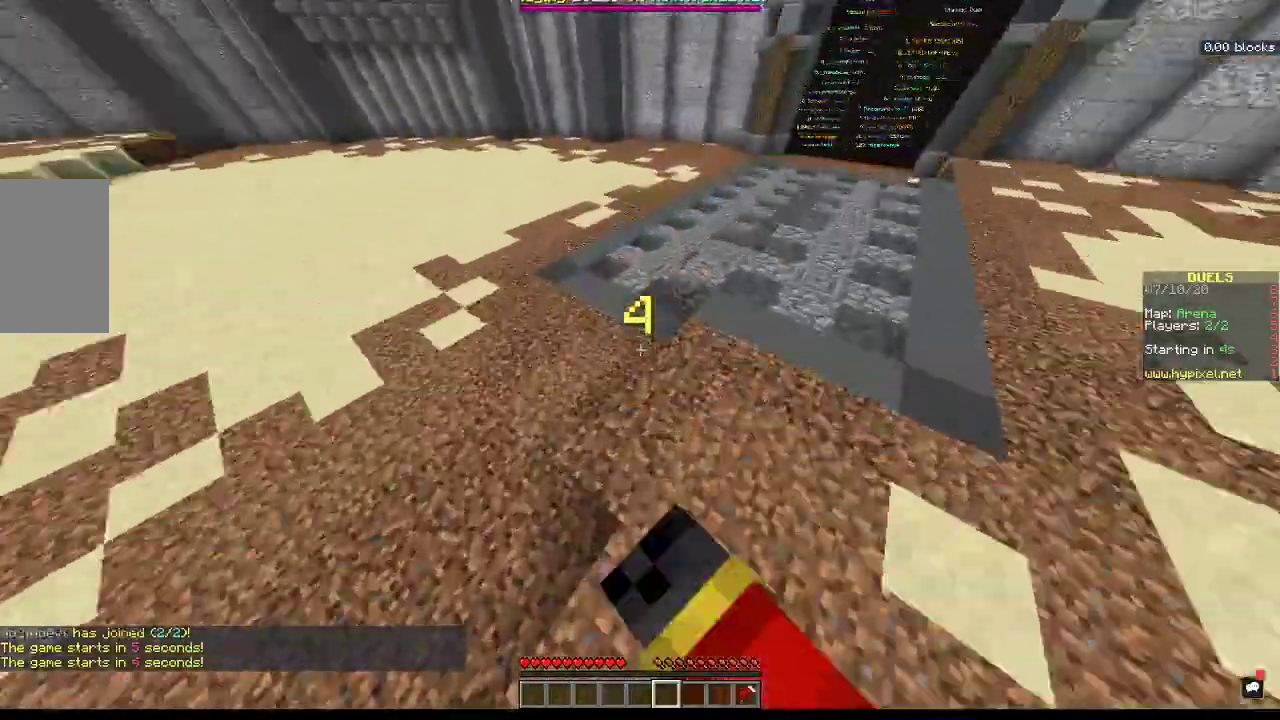
{"keys": ["space", "w"], "mouse": [], "events": [[33, "mouse_left", "up"], [133, "mouse_left", "down"], [300, "mouse_left", "up"]]}